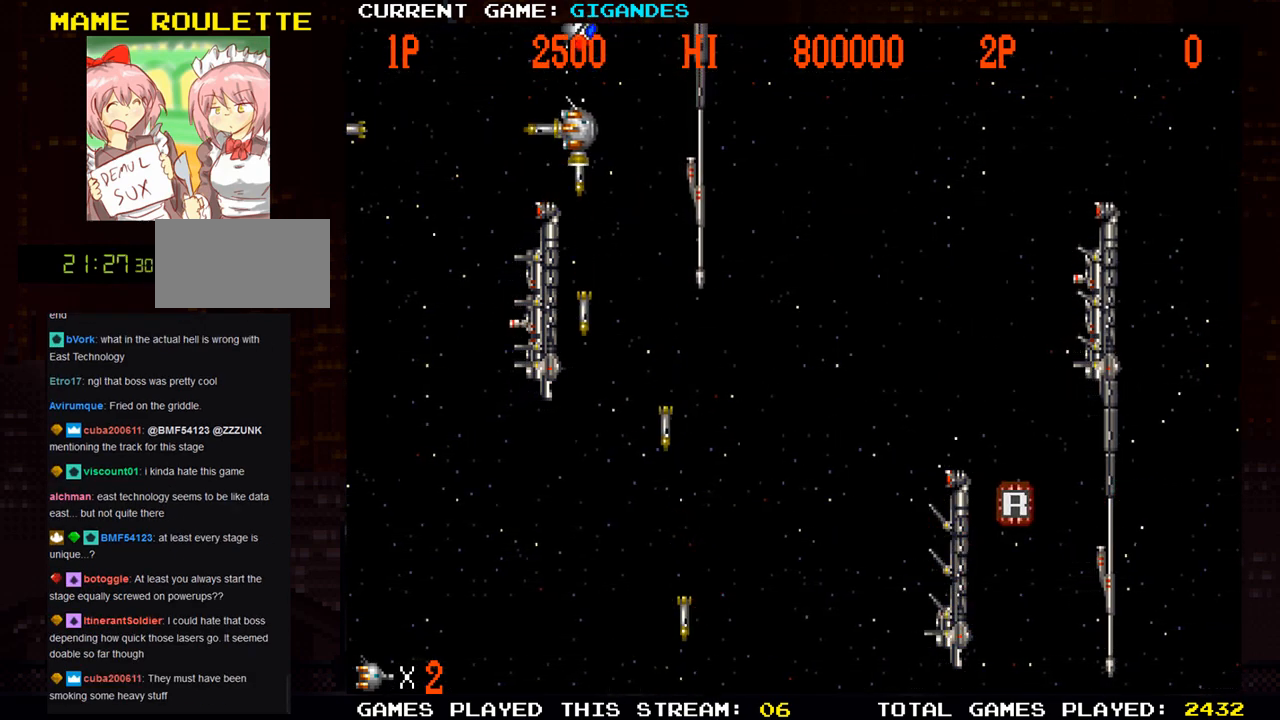
Gameplay with a controller (arcade stick); each line is a JSON object with the inputs held at the frame after it. "events" lists button and stick changes between this image and that frame as [ms after this image, input, new state], when the widget could be followed in between. Not read: L3 R3.
{"buttons": [], "left_stick": "center", "events": [[17, "SQUARE", "up"], [33, "left_stick", "left"], [100, "SQUARE", "down"], [133, "left_stick", "center"], [167, "SQUARE", "up"], [200, "SQUARE", "down"], [317, "SQUARE", "up"], [383, "TRIANGLE", "down"], [483, "TRIANGLE", "up"]]}
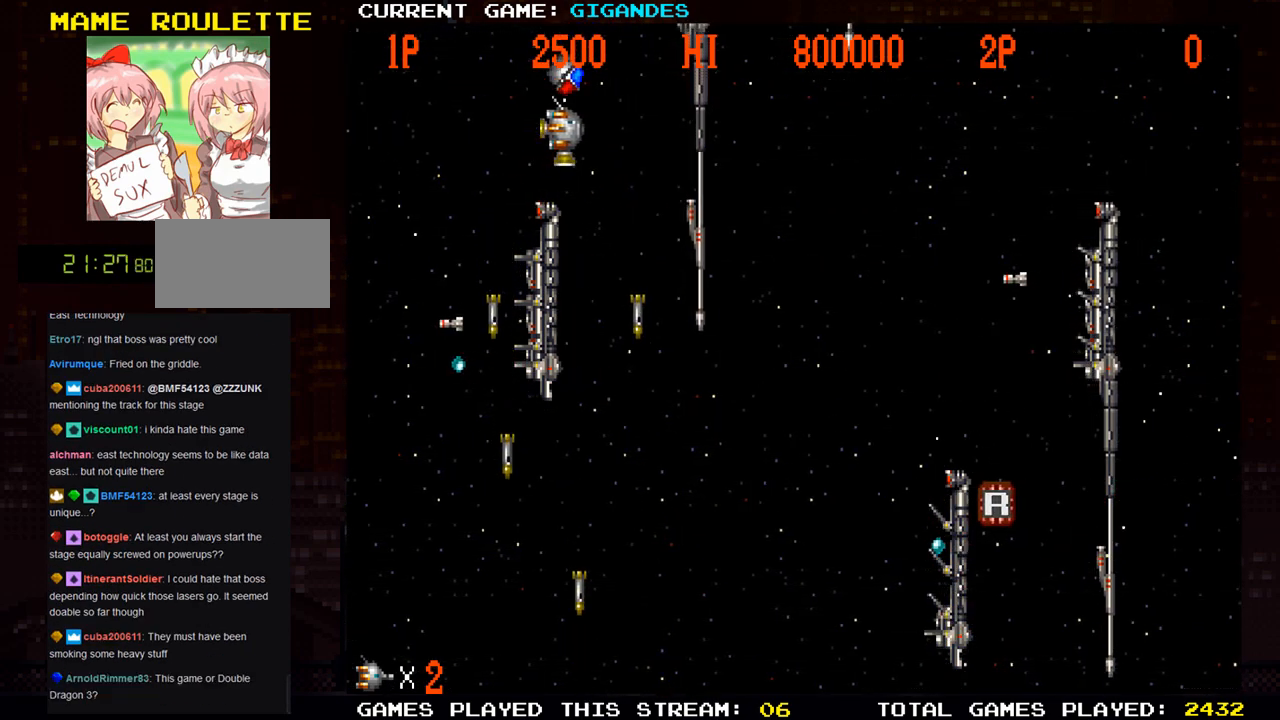
{"buttons": [], "left_stick": "center", "events": [[17, "SQUARE", "down"], [100, "SQUARE", "up"], [167, "SQUARE", "down"], [183, "SQUARE", "up"], [233, "SQUARE", "down"], [267, "SQUARE", "up"], [350, "SQUARE", "down"], [367, "SQUARE", "up"], [417, "SQUARE", "down"], [467, "SQUARE", "up"]]}
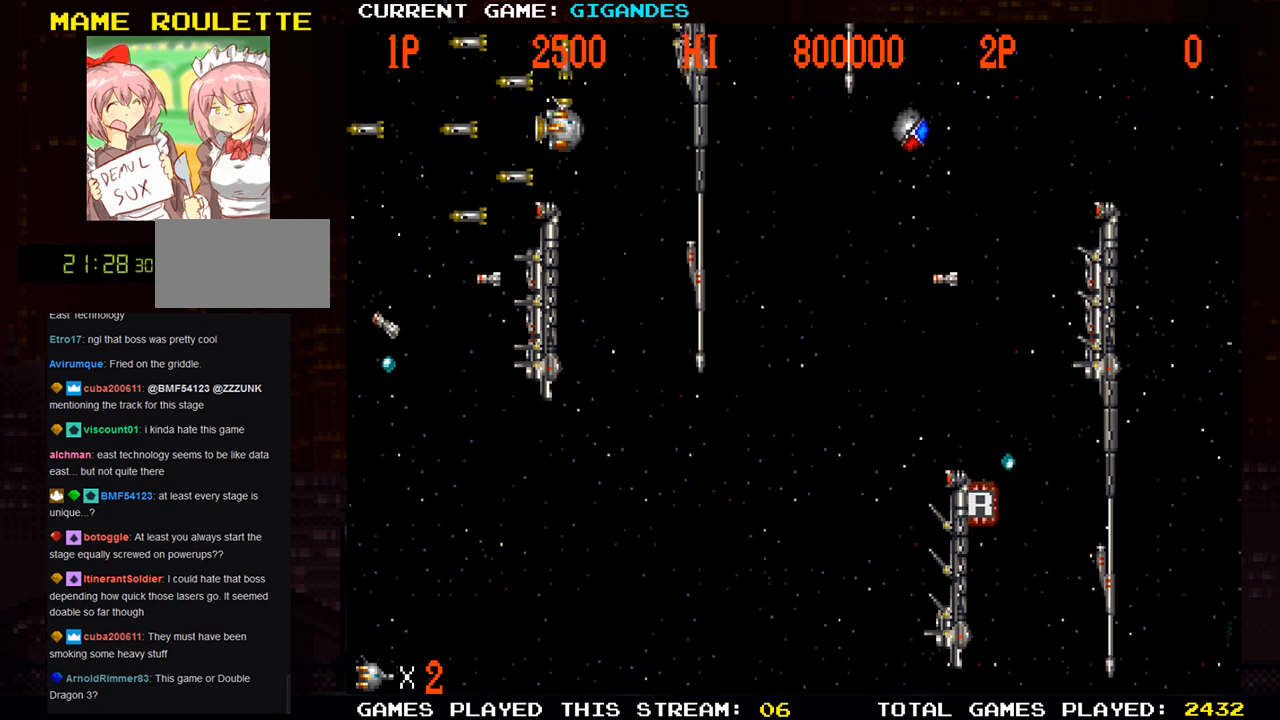
{"buttons": ["SQUARE"], "left_stick": "right", "events": [[50, "SQUARE", "down"], [83, "SQUARE", "up"], [117, "SQUARE", "down"], [133, "left_stick", "right"], [183, "SQUARE", "up"], [267, "SQUARE", "down"], [283, "left_stick", "center"], [400, "SQUARE", "up"], [467, "SQUARE", "down"], [483, "left_stick", "right"]]}
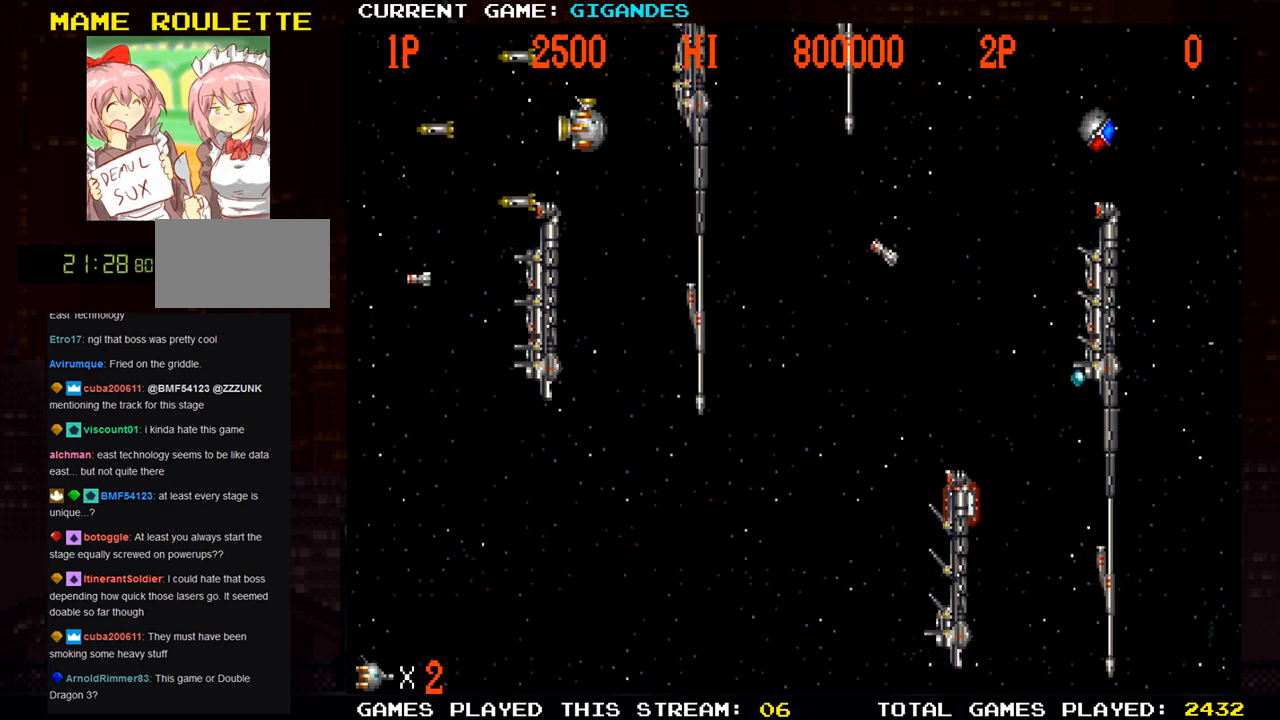
{"buttons": ["SQUARE"], "left_stick": "down", "events": [[17, "SQUARE", "up"], [50, "SQUARE", "down"], [83, "left_stick", "center"], [100, "SQUARE", "up"], [150, "TRIANGLE", "down"], [250, "TRIANGLE", "up"], [250, "left_stick", "down-right"], [350, "left_stick", "center"], [367, "SQUARE", "down"], [433, "SQUARE", "up"], [433, "left_stick", "down"], [483, "SQUARE", "down"]]}
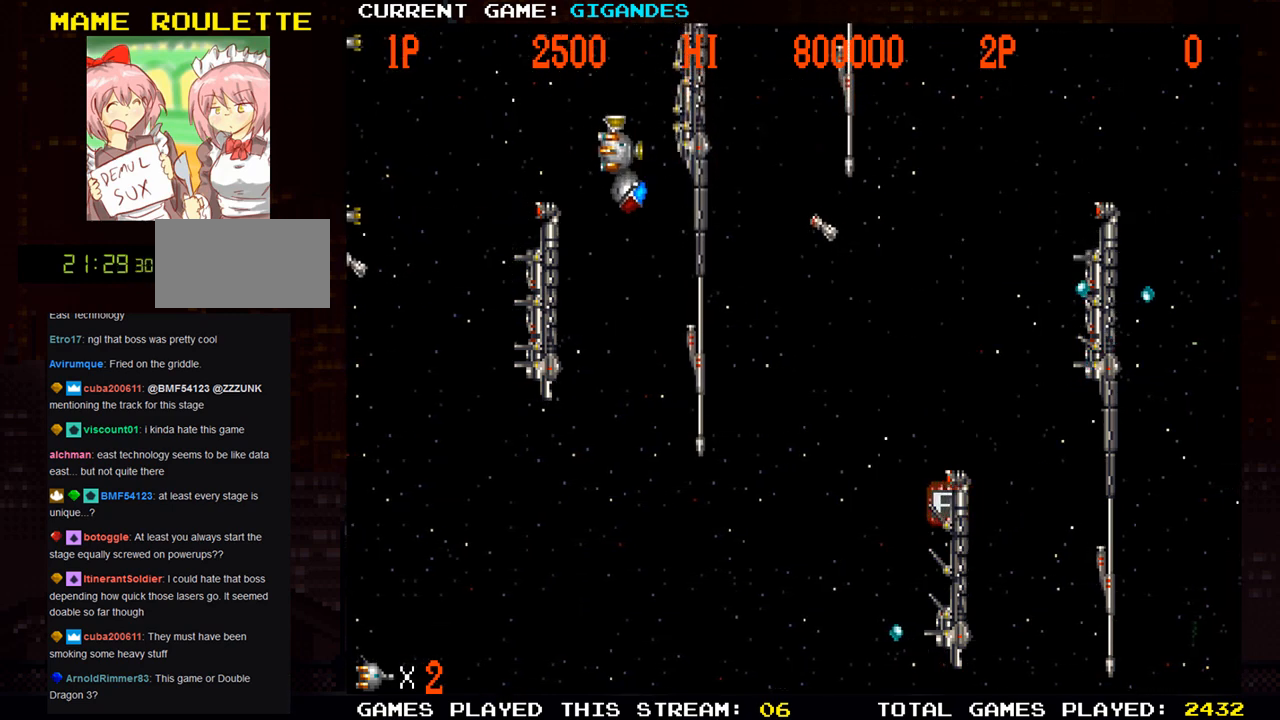
{"buttons": ["SQUARE"], "left_stick": "down", "events": [[33, "SQUARE", "up"], [67, "SQUARE", "down"], [117, "SQUARE", "up"], [183, "SQUARE", "down"], [217, "SQUARE", "up"], [267, "SQUARE", "down"], [333, "SQUARE", "up"], [400, "SQUARE", "down"], [450, "SQUARE", "up"], [467, "SQUARE", "down"]]}
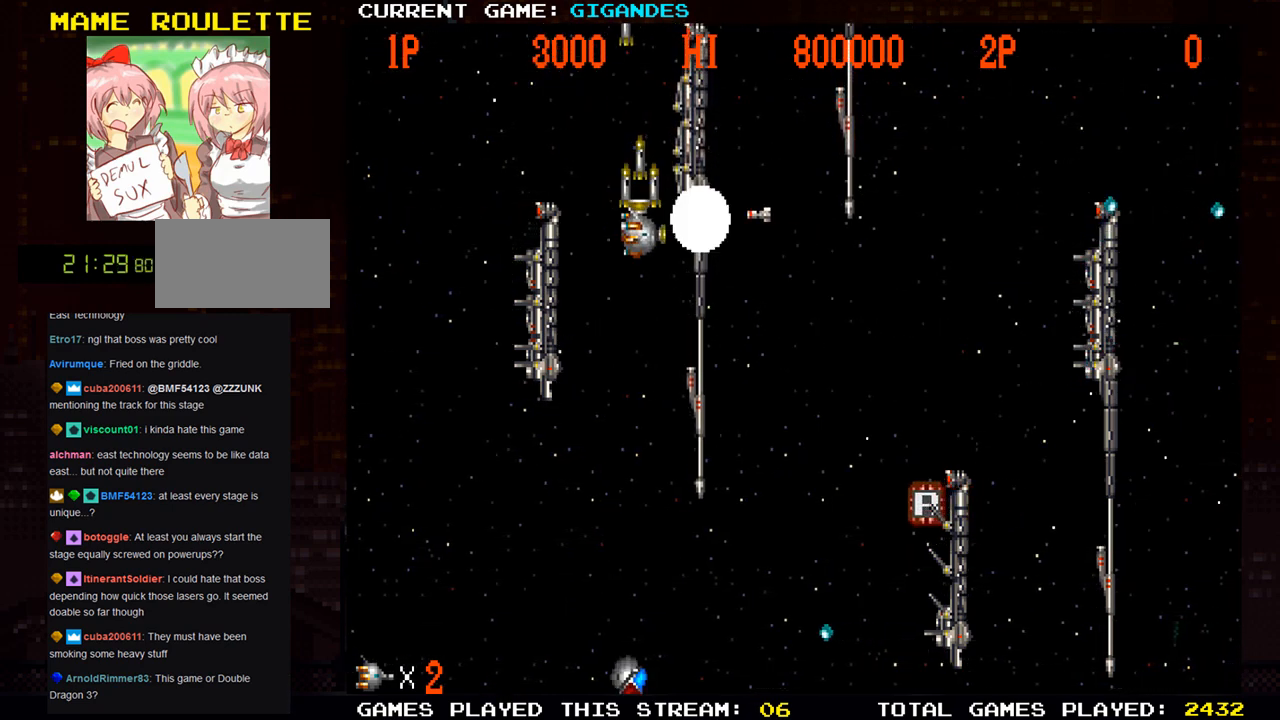
{"buttons": [], "left_stick": "down", "events": [[33, "SQUARE", "up"], [100, "SQUARE", "down"], [150, "SQUARE", "up"], [200, "SQUARE", "down"], [250, "SQUARE", "up"], [317, "SQUARE", "down"], [333, "SQUARE", "up"], [383, "SQUARE", "down"], [433, "SQUARE", "up"]]}
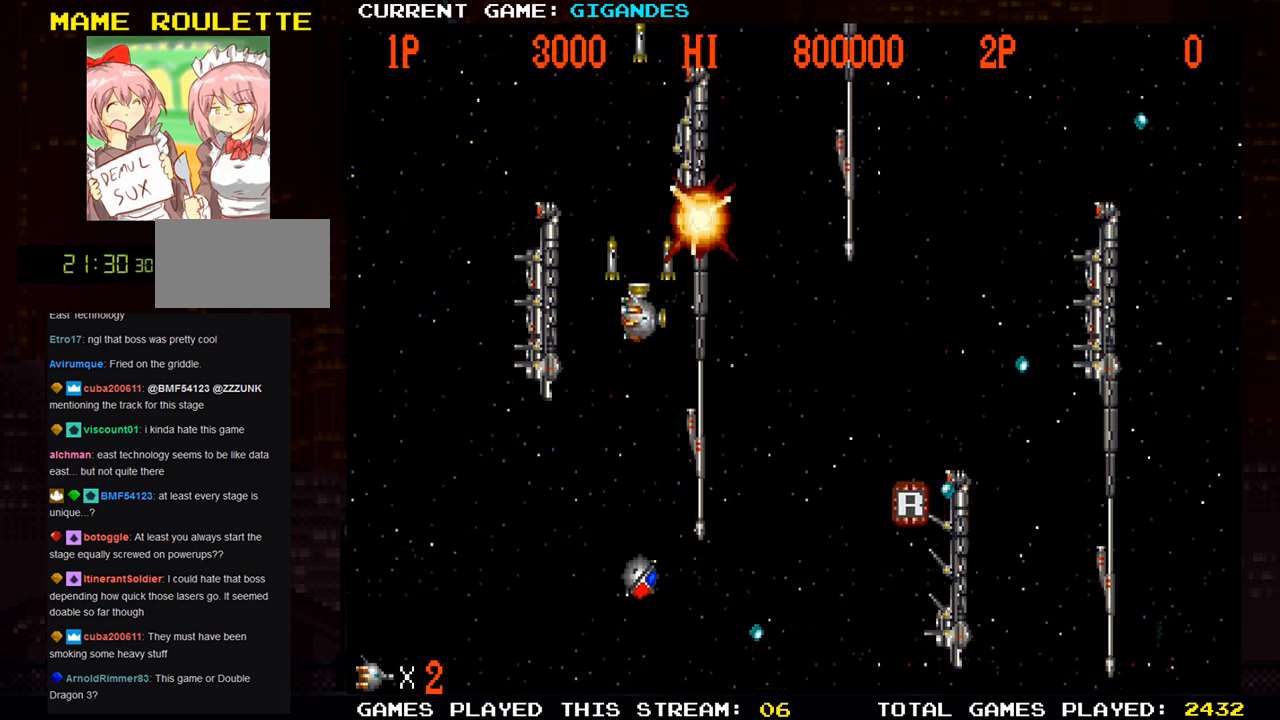
{"buttons": ["SQUARE"], "left_stick": "down", "events": [[17, "SQUARE", "down"], [33, "SQUARE", "up"], [100, "SQUARE", "down"], [117, "SQUARE", "up"], [200, "SQUARE", "down"], [250, "SQUARE", "up"], [283, "SQUARE", "down"], [333, "SQUARE", "up"], [383, "SQUARE", "down"], [417, "SQUARE", "up"], [467, "SQUARE", "down"]]}
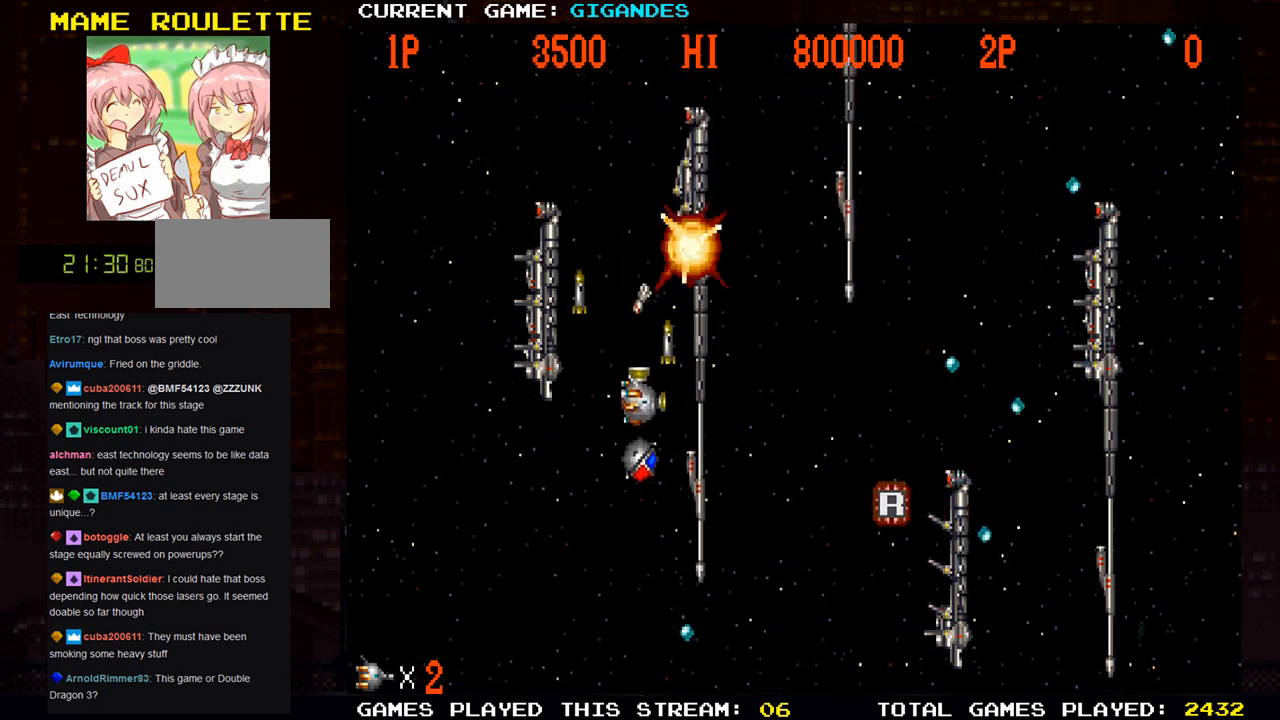
{"buttons": [], "left_stick": "center", "events": [[33, "SQUARE", "up"], [67, "SQUARE", "down"], [150, "SQUARE", "up"], [167, "SQUARE", "down"], [233, "SQUARE", "up"], [300, "SQUARE", "down"], [300, "left_stick", "center"], [350, "SQUARE", "up"], [400, "SQUARE", "down"], [433, "SQUARE", "up"]]}
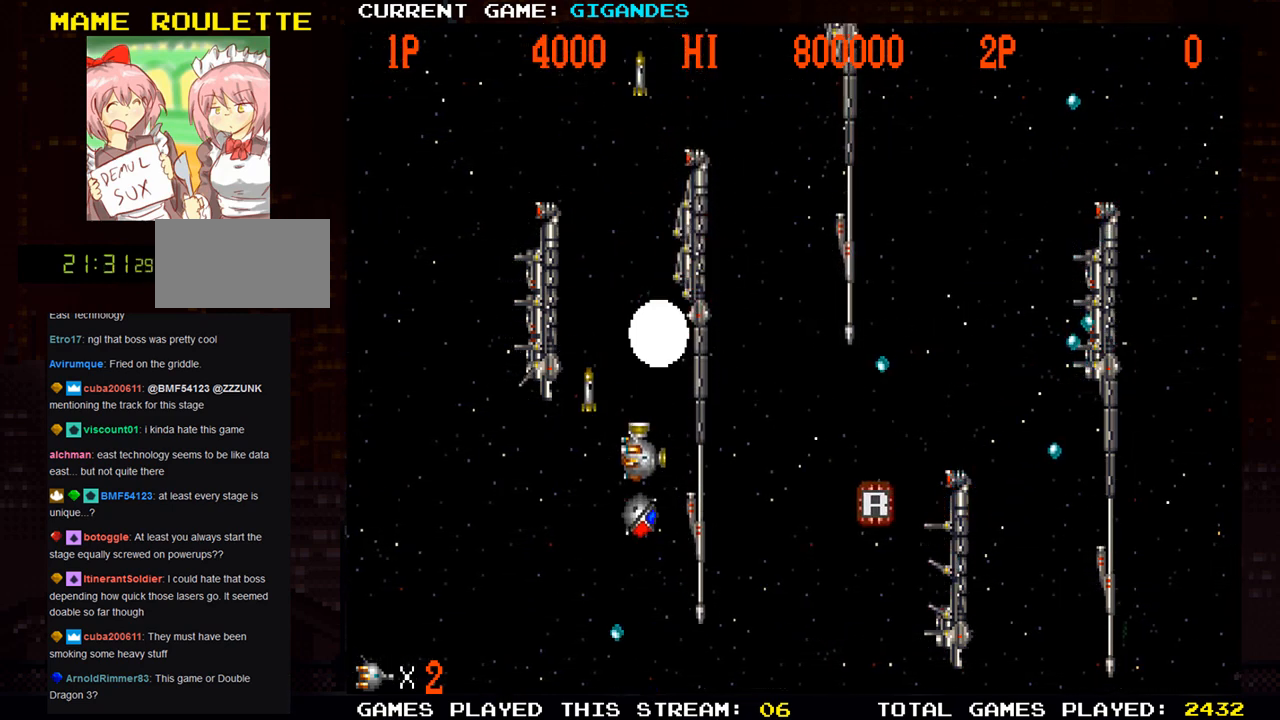
{"buttons": [], "left_stick": "center", "events": [[17, "SQUARE", "down"], [83, "SQUARE", "up"], [117, "SQUARE", "down"], [167, "SQUARE", "up"], [233, "SQUARE", "down"], [233, "left_stick", "down"], [300, "SQUARE", "up"], [317, "SQUARE", "down"], [350, "SQUARE", "up"], [350, "left_stick", "center"], [450, "SQUARE", "down"], [500, "SQUARE", "up"]]}
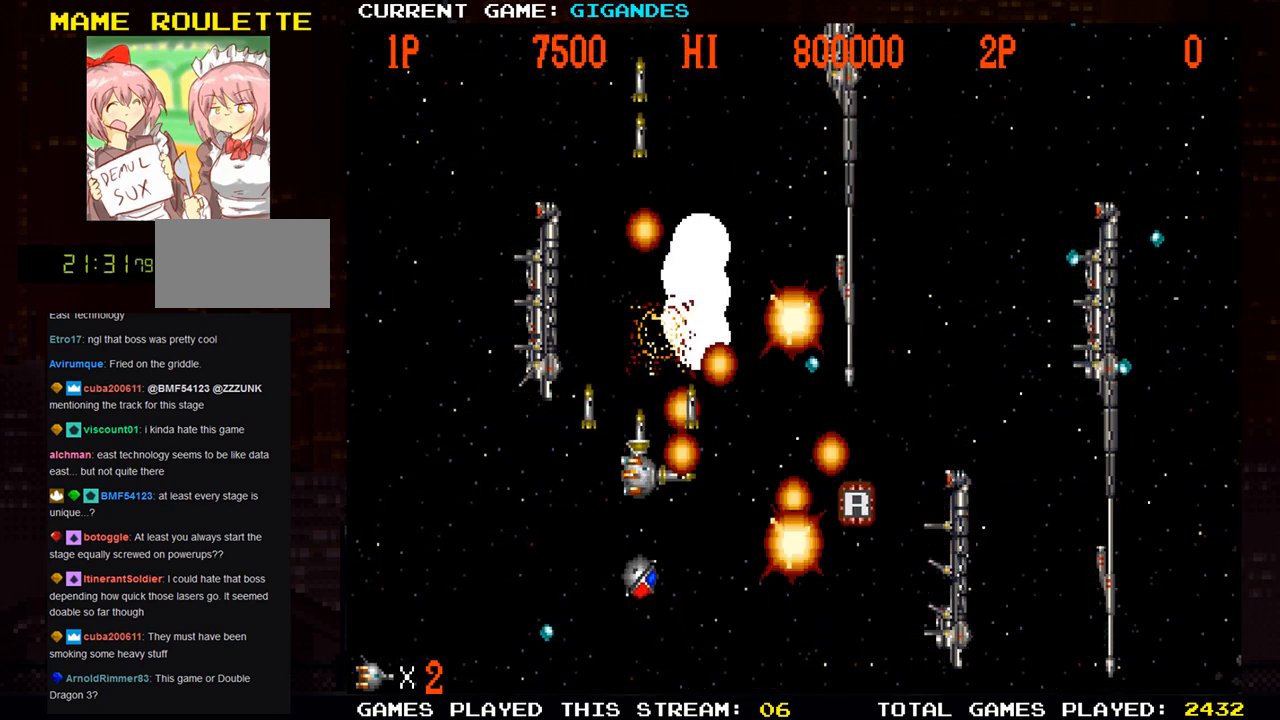
{"buttons": ["SQUARE"], "left_stick": "down-left", "events": [[17, "SQUARE", "down"], [83, "SQUARE", "up"], [150, "SQUARE", "down"], [300, "SQUARE", "up"], [300, "left_stick", "down"], [367, "SQUARE", "down"], [417, "left_stick", "down-left"]]}
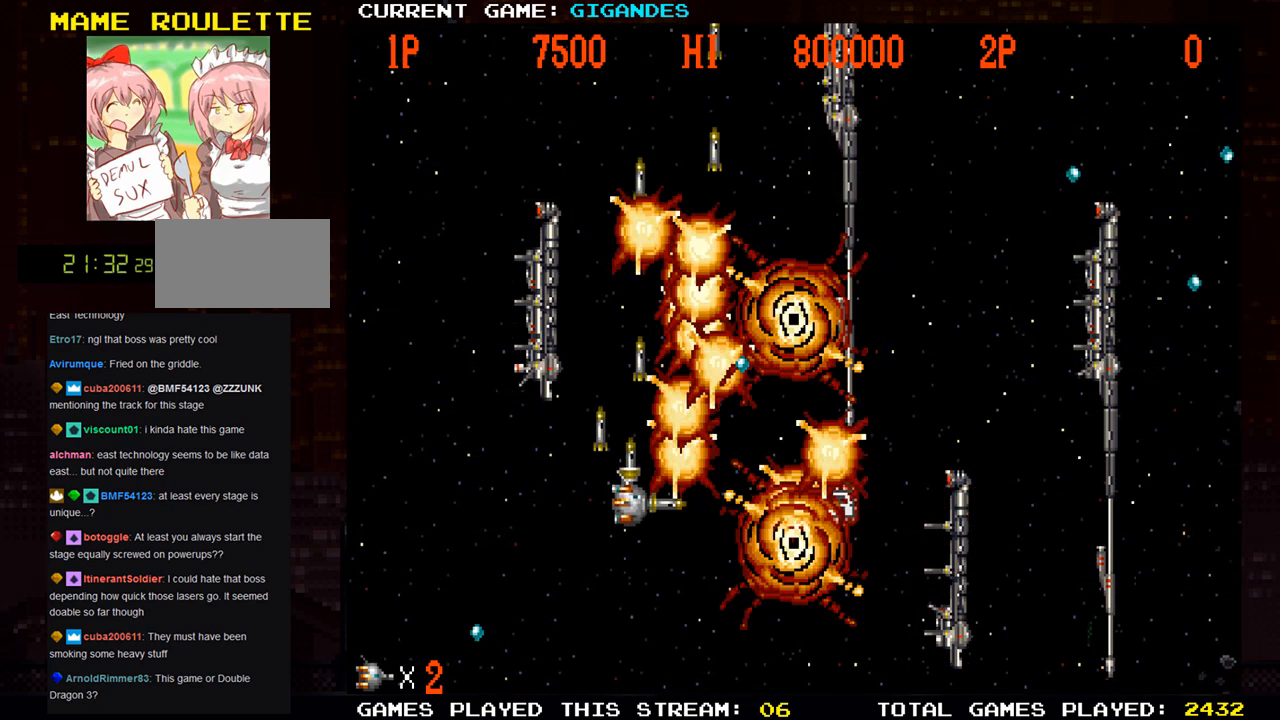
{"buttons": [], "left_stick": "down", "events": [[33, "SQUARE", "up"], [117, "SQUARE", "down"], [250, "SQUARE", "up"], [350, "SQUARE", "down"], [367, "SQUARE", "up"], [400, "SQUARE", "down"], [400, "left_stick", "down"], [467, "SQUARE", "up"]]}
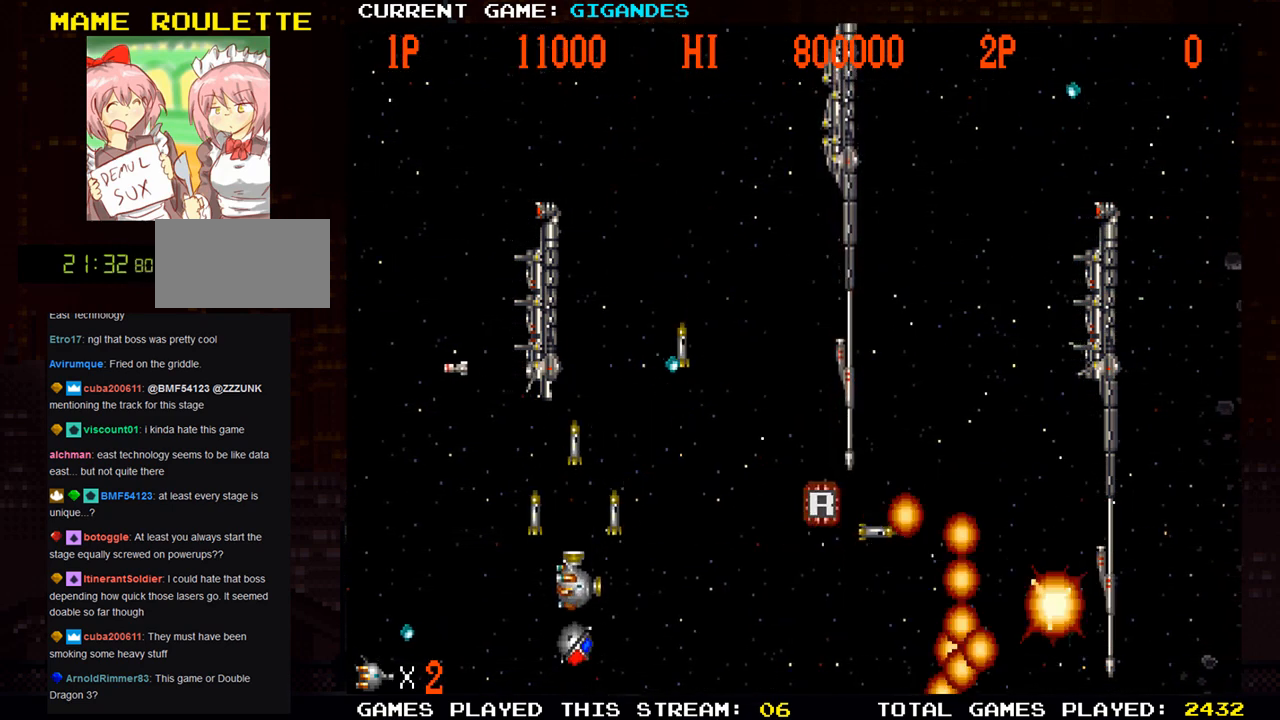
{"buttons": [], "left_stick": "center", "events": [[50, "SQUARE", "down"], [133, "left_stick", "center"], [167, "SQUARE", "up"], [250, "SQUARE", "down"], [333, "SQUARE", "up"], [417, "SQUARE", "down"], [500, "SQUARE", "up"]]}
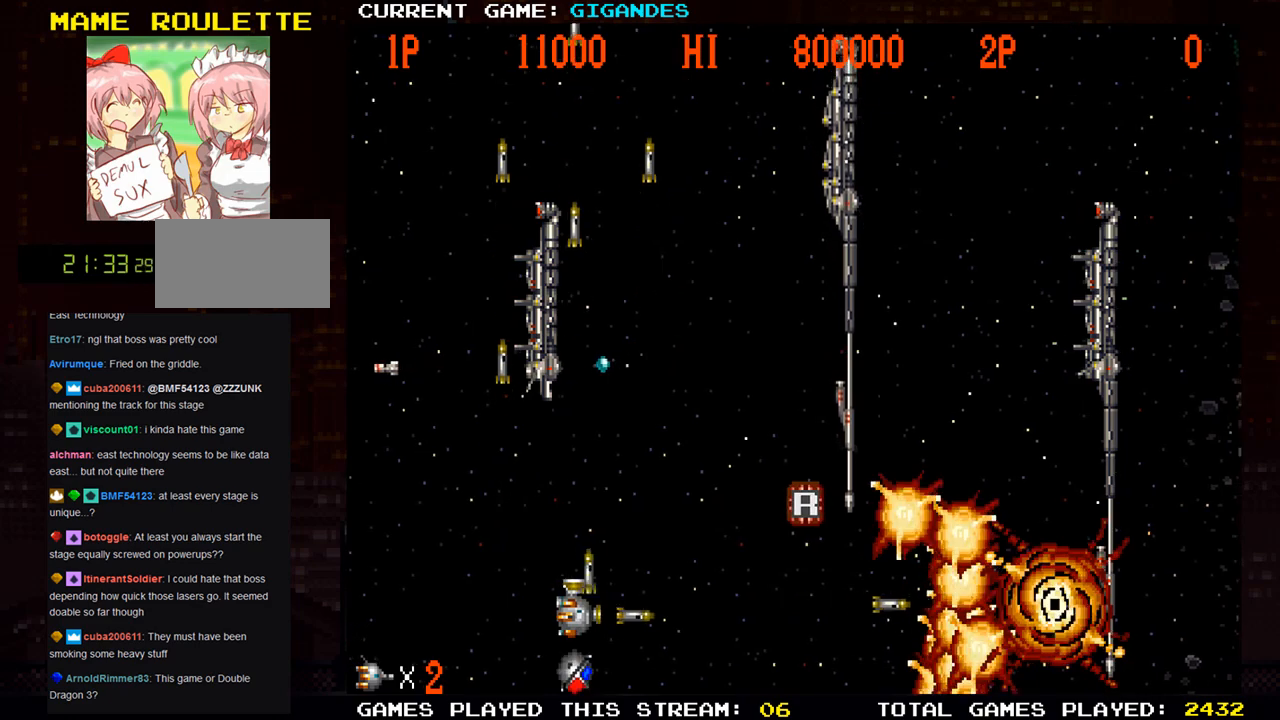
{"buttons": ["SQUARE"], "left_stick": "left", "events": [[83, "SQUARE", "down"], [167, "SQUARE", "up"], [267, "SQUARE", "down"], [283, "left_stick", "left"], [350, "SQUARE", "up"], [433, "SQUARE", "down"]]}
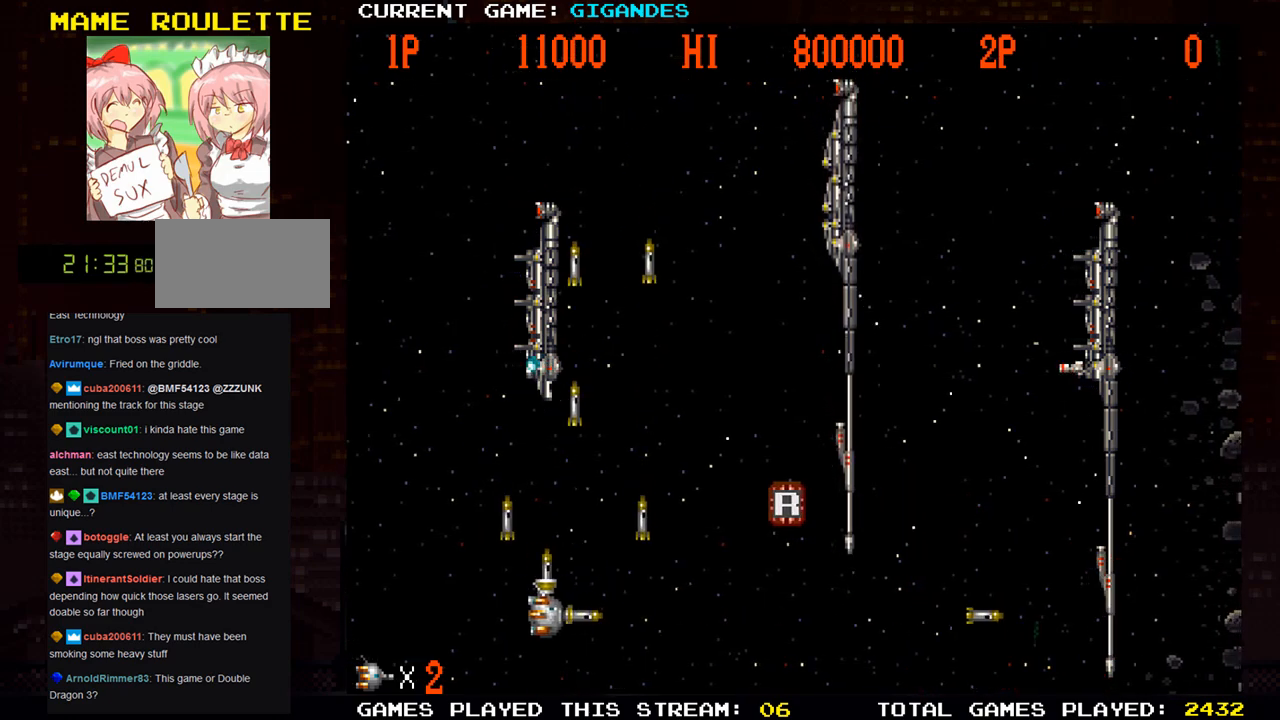
{"buttons": ["SQUARE"], "left_stick": "center", "events": [[33, "SQUARE", "up"], [117, "SQUARE", "down"], [117, "left_stick", "center"], [200, "SQUARE", "up"], [317, "SQUARE", "down"], [333, "left_stick", "right"], [400, "SQUARE", "up"], [450, "left_stick", "center"], [467, "SQUARE", "down"]]}
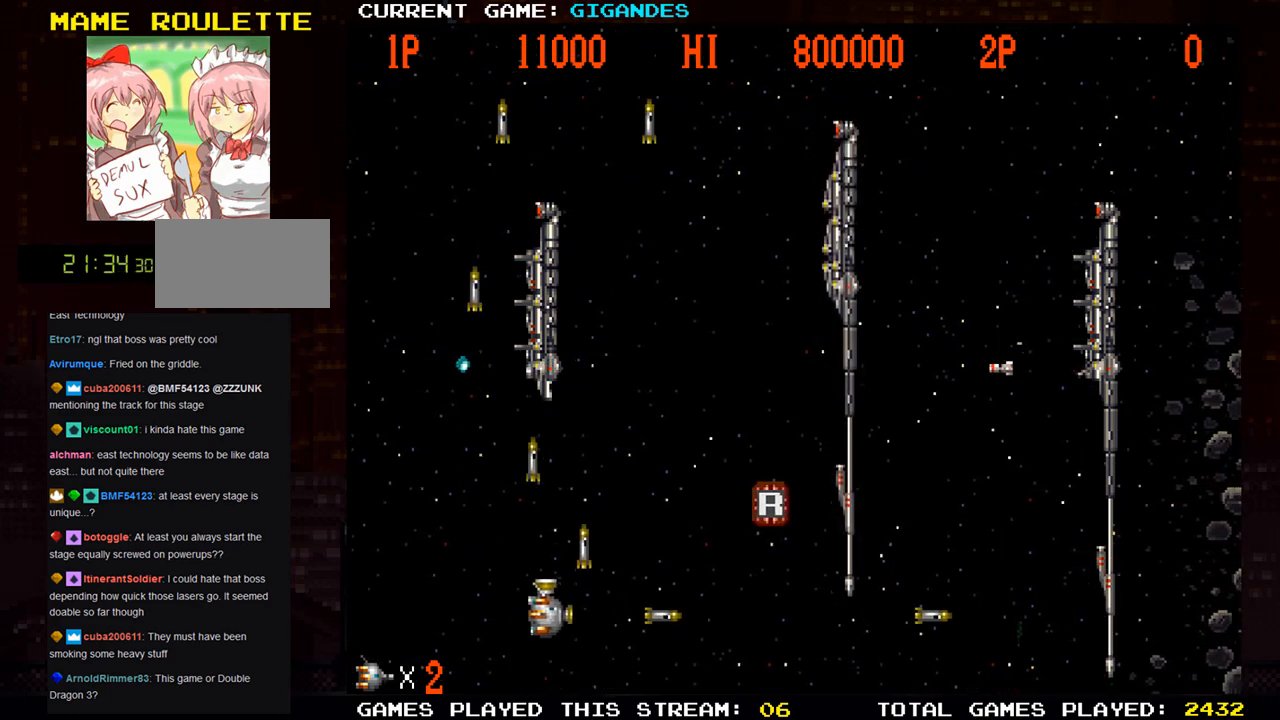
{"buttons": [], "left_stick": "center", "events": [[67, "SQUARE", "up"], [83, "left_stick", "left"], [150, "SQUARE", "down"], [200, "left_stick", "center"], [217, "SQUARE", "up"], [250, "SQUARE", "down"], [350, "SQUARE", "up"], [450, "SQUARE", "down"], [500, "SQUARE", "up"]]}
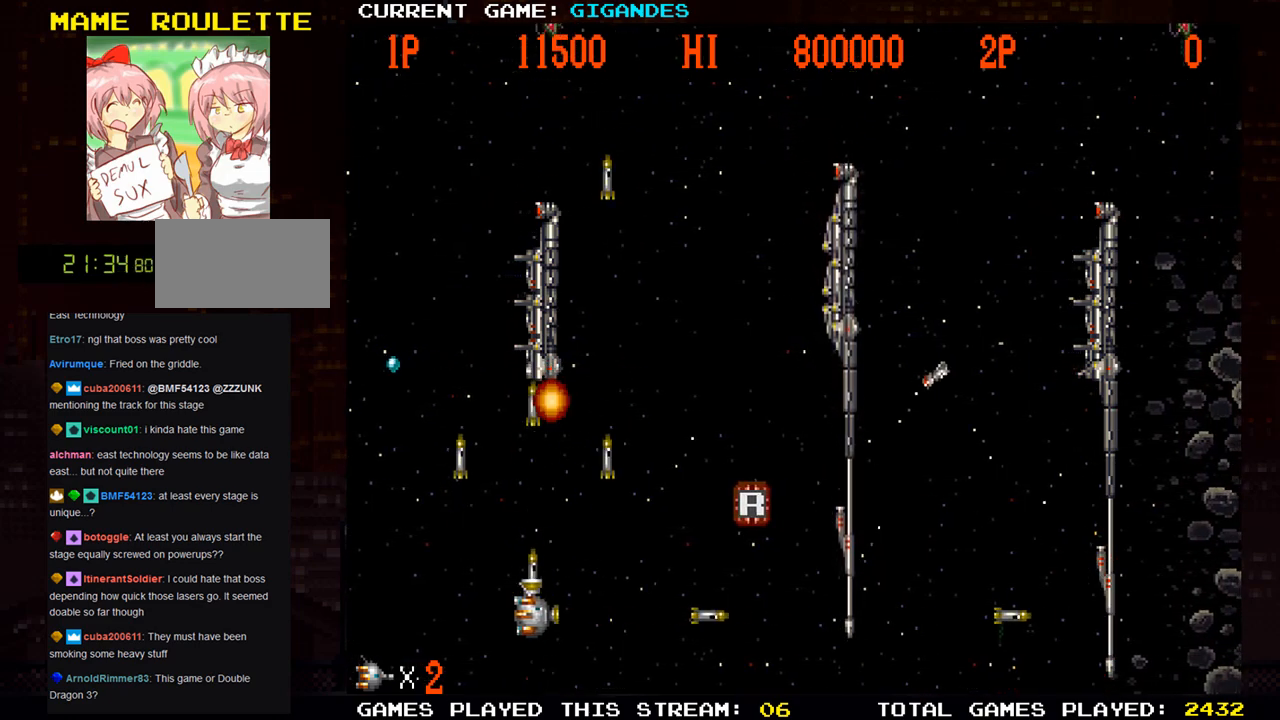
{"buttons": ["SQUARE"], "left_stick": "center", "events": [[100, "SQUARE", "down"], [183, "SQUARE", "up"], [250, "SQUARE", "down"], [350, "SQUARE", "up"], [417, "SQUARE", "down"]]}
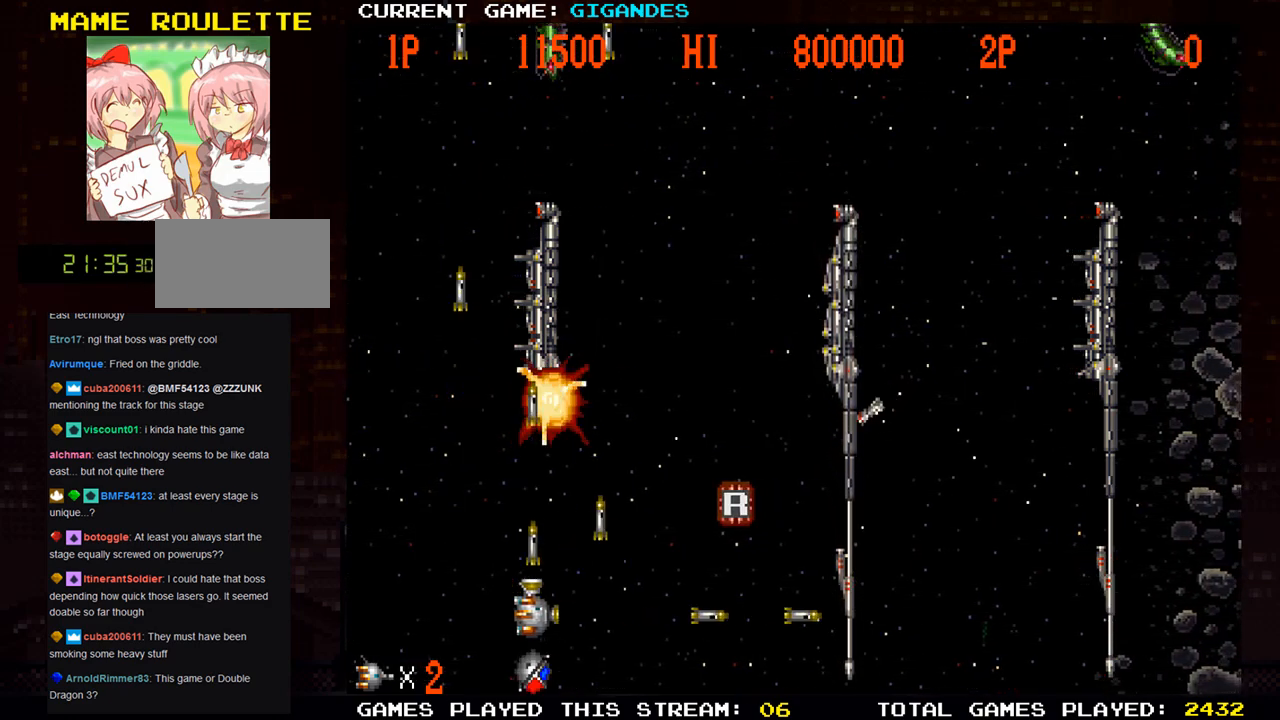
{"buttons": ["SQUARE"], "left_stick": "up", "events": [[17, "SQUARE", "up"], [100, "SQUARE", "down"], [200, "SQUARE", "up"], [267, "SQUARE", "down"], [317, "left_stick", "up"], [350, "SQUARE", "up"], [433, "SQUARE", "down"]]}
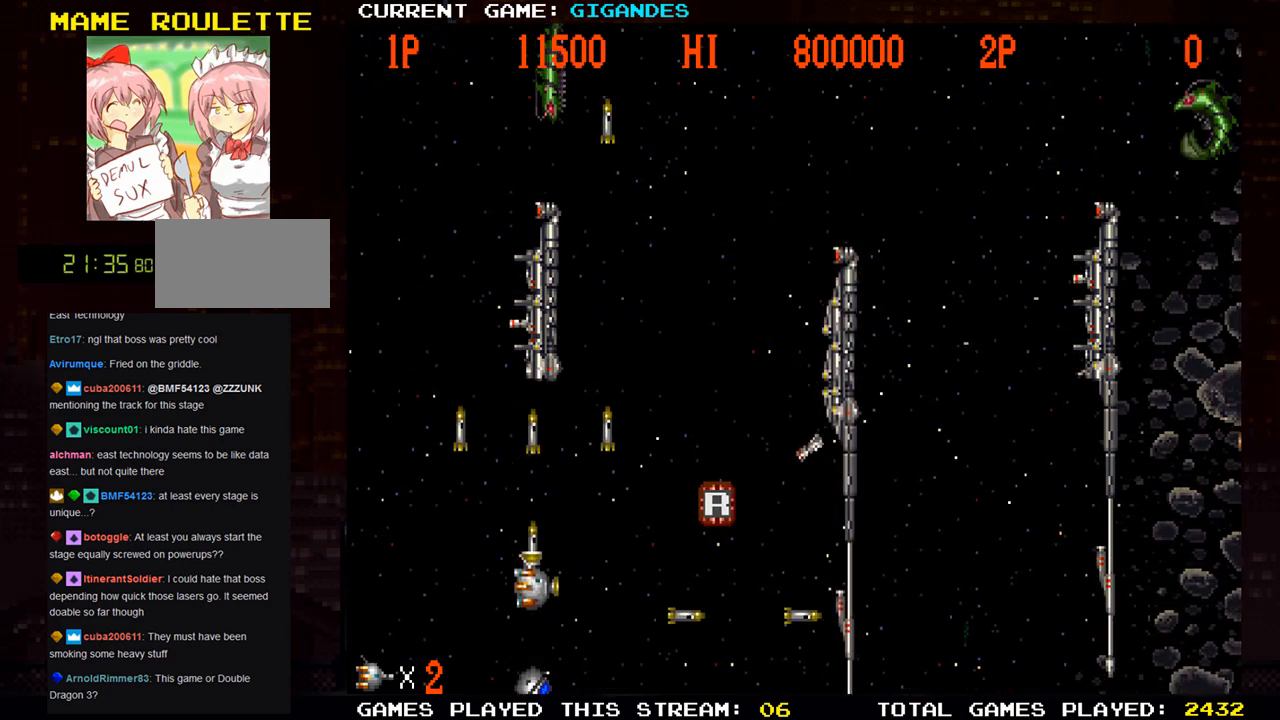
{"buttons": ["SQUARE"], "left_stick": "right", "events": [[33, "SQUARE", "up"], [50, "left_stick", "right"], [117, "SQUARE", "down"], [200, "SQUARE", "up"], [217, "left_stick", "down-right"], [300, "SQUARE", "down"], [383, "SQUARE", "up"], [450, "SQUARE", "down"], [467, "left_stick", "right"]]}
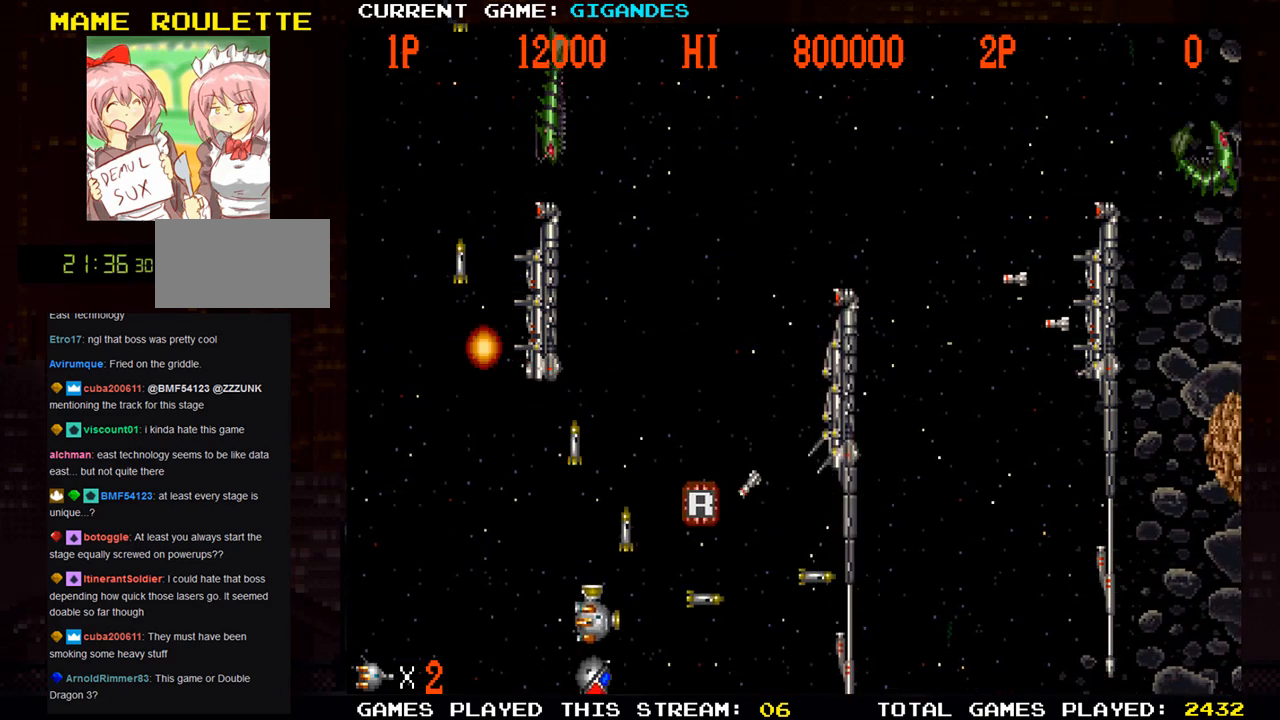
{"buttons": ["SQUARE"], "left_stick": "left", "events": [[50, "SQUARE", "up"], [117, "left_stick", "down-right"], [133, "SQUARE", "down"], [217, "SQUARE", "up"], [317, "SQUARE", "down"], [383, "SQUARE", "up"], [433, "left_stick", "left"], [483, "SQUARE", "down"]]}
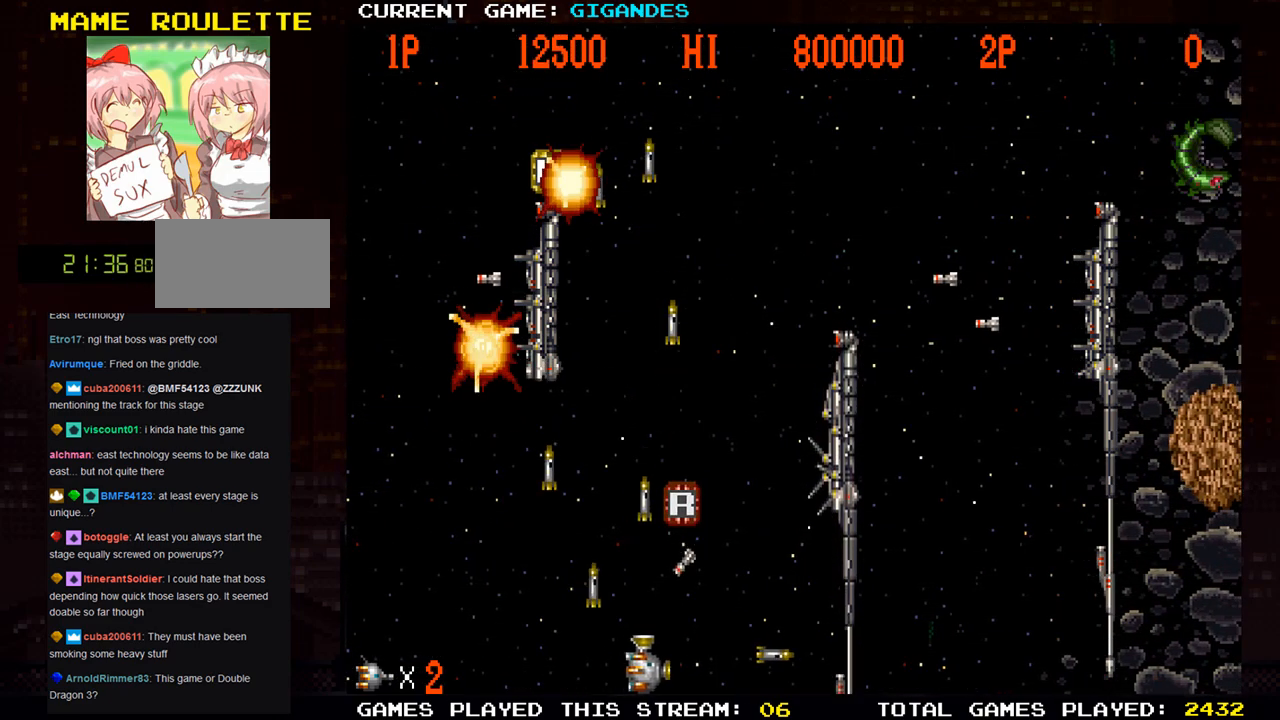
{"buttons": ["TRIANGLE"], "left_stick": "up-left", "events": [[50, "SQUARE", "up"], [133, "SQUARE", "down"], [217, "SQUARE", "up"], [300, "SQUARE", "down"], [383, "SQUARE", "up"], [400, "left_stick", "up-left"], [450, "TRIANGLE", "down"]]}
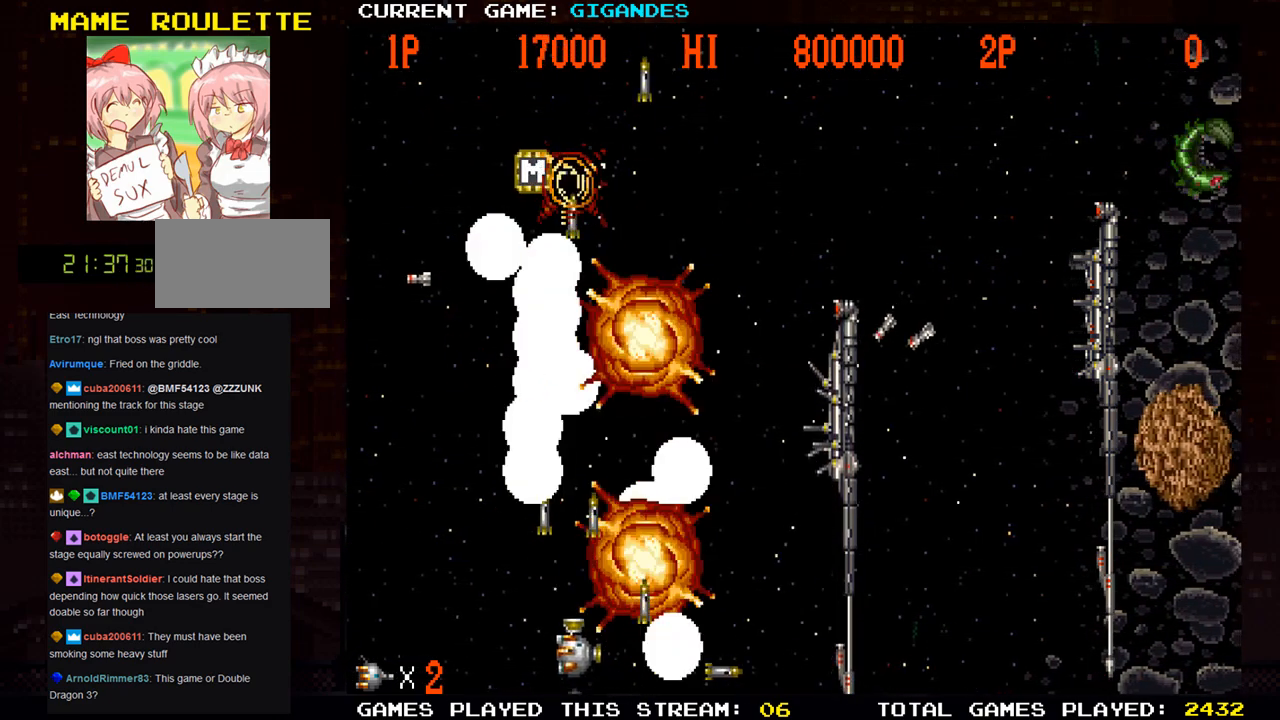
{"buttons": [], "left_stick": "center", "events": [[50, "TRIANGLE", "up"], [133, "TRIANGLE", "down"], [250, "TRIANGLE", "up"], [267, "left_stick", "center"]]}
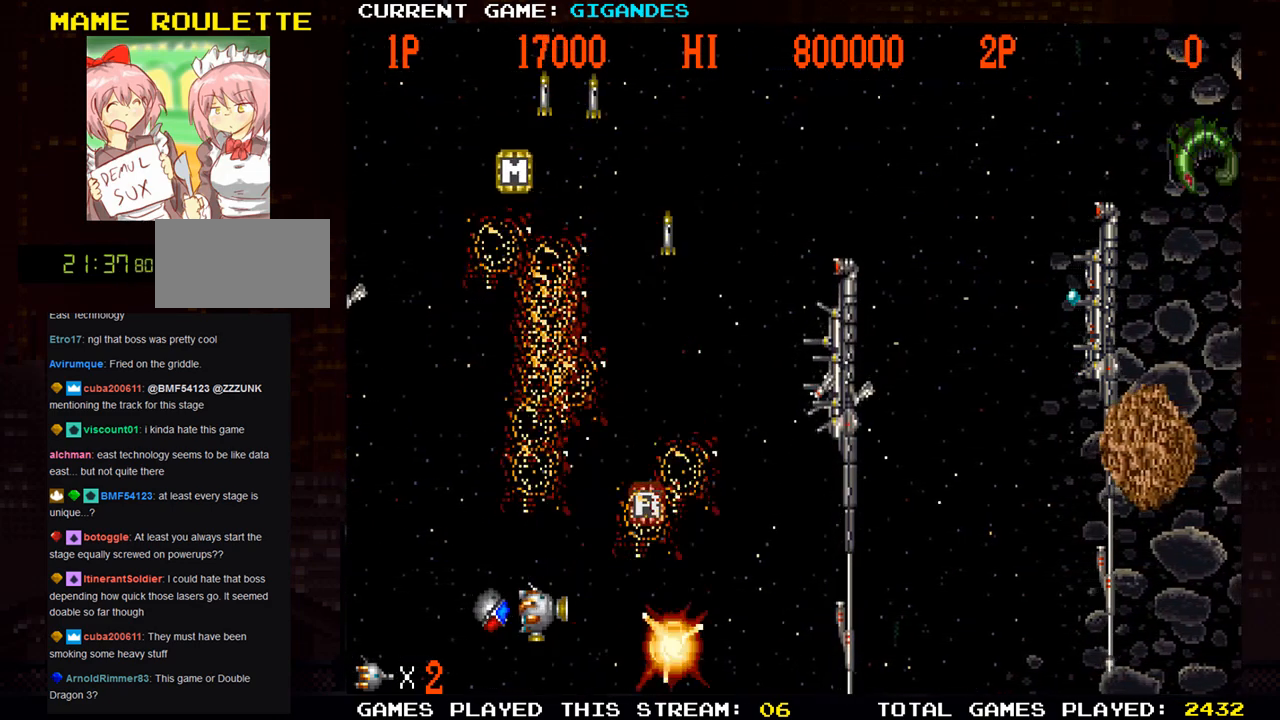
{"buttons": [], "left_stick": "center", "events": [[67, "left_stick", "up"], [250, "left_stick", "center"], [283, "TRIANGLE", "down"], [383, "TRIANGLE", "up"]]}
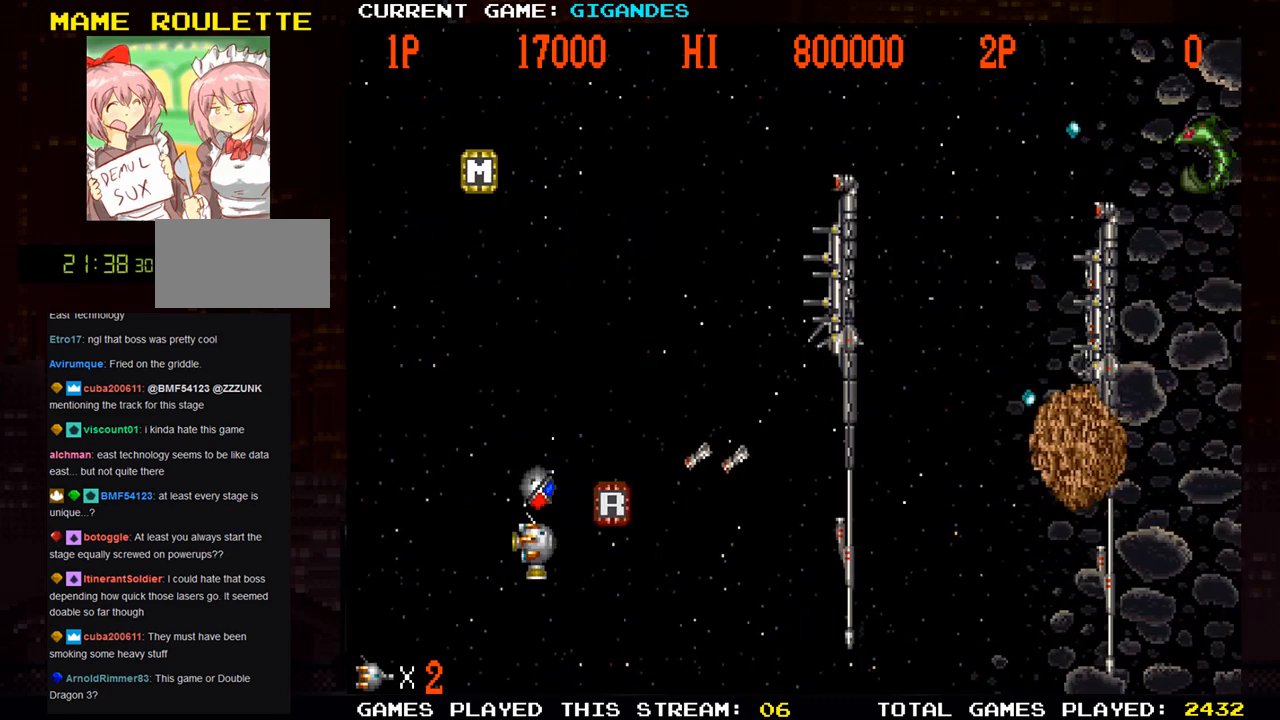
{"buttons": ["SQUARE"], "left_stick": "left", "events": [[83, "left_stick", "up"], [150, "SQUARE", "down"], [217, "SQUARE", "up"], [233, "left_stick", "center"], [317, "SQUARE", "down"], [367, "left_stick", "left"], [383, "SQUARE", "up"], [467, "SQUARE", "down"]]}
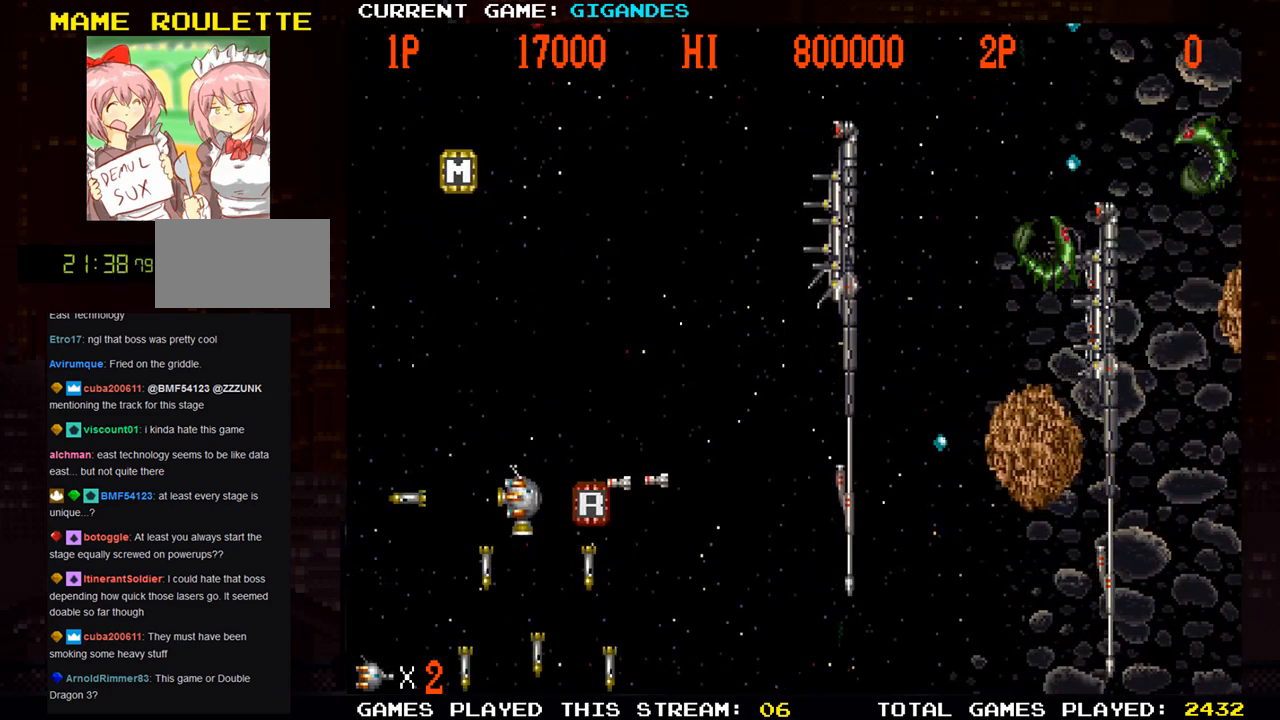
{"buttons": ["SQUARE"], "left_stick": "up", "events": [[33, "SQUARE", "up"], [133, "SQUARE", "down"], [200, "SQUARE", "up"], [250, "left_stick", "down"], [300, "SQUARE", "down"], [367, "SQUARE", "up"], [367, "left_stick", "left"], [483, "SQUARE", "down"], [500, "left_stick", "up"]]}
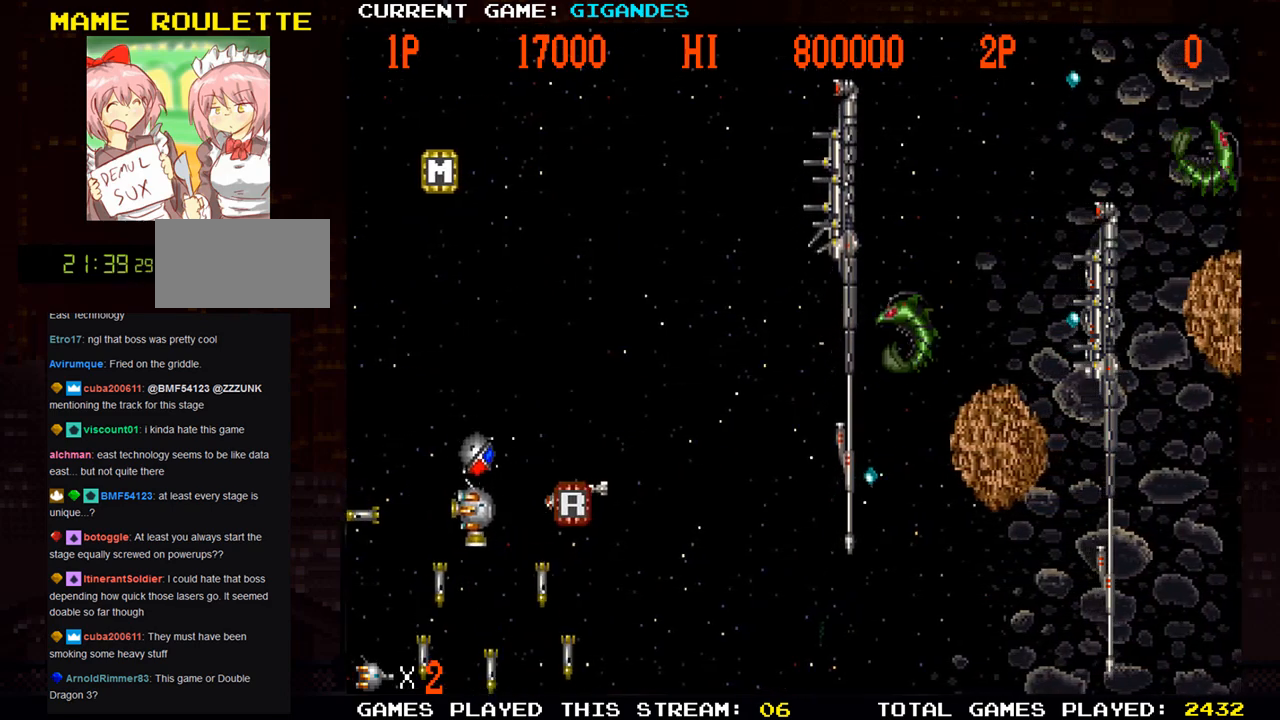
{"buttons": ["SQUARE"], "left_stick": "up", "events": [[50, "SQUARE", "up"], [183, "SQUARE", "down"], [233, "SQUARE", "up"], [300, "SQUARE", "down"], [400, "SQUARE", "up"], [483, "SQUARE", "down"]]}
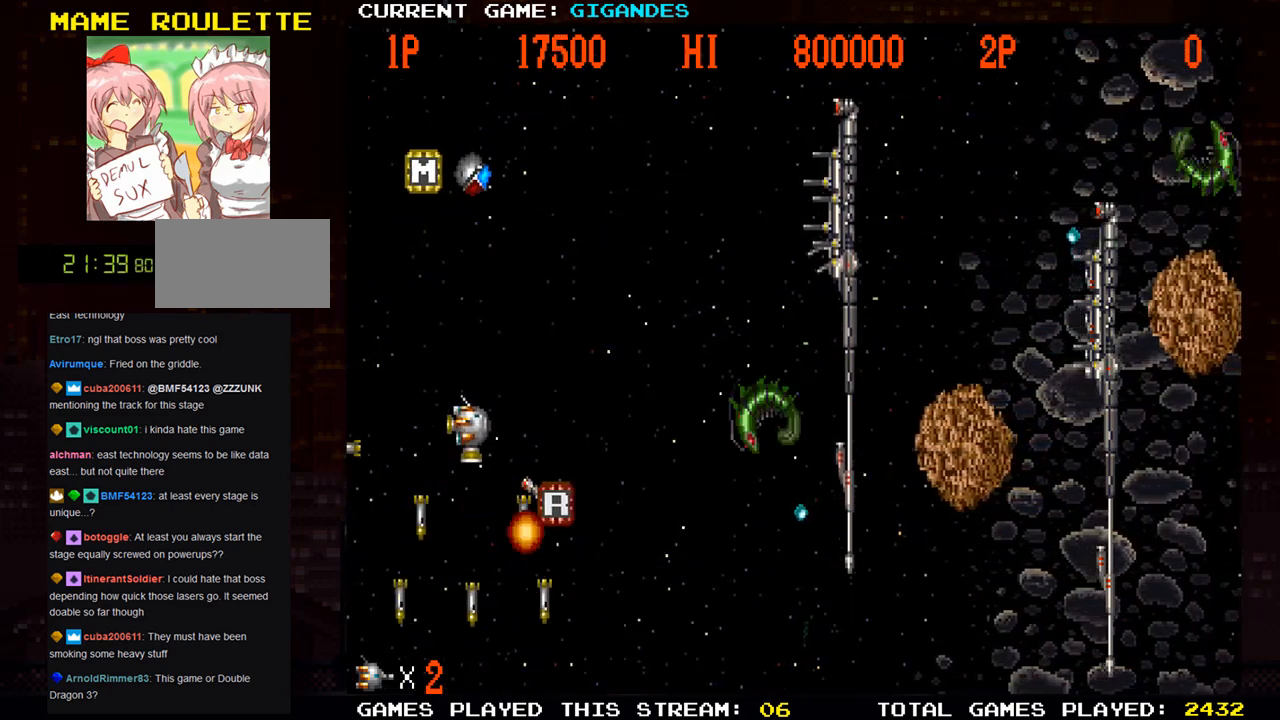
{"buttons": ["SQUARE"], "left_stick": "up-right", "events": [[67, "SQUARE", "up"], [150, "SQUARE", "down"], [183, "left_stick", "up-right"], [233, "SQUARE", "up"], [333, "SQUARE", "down"], [400, "SQUARE", "up"], [500, "SQUARE", "down"]]}
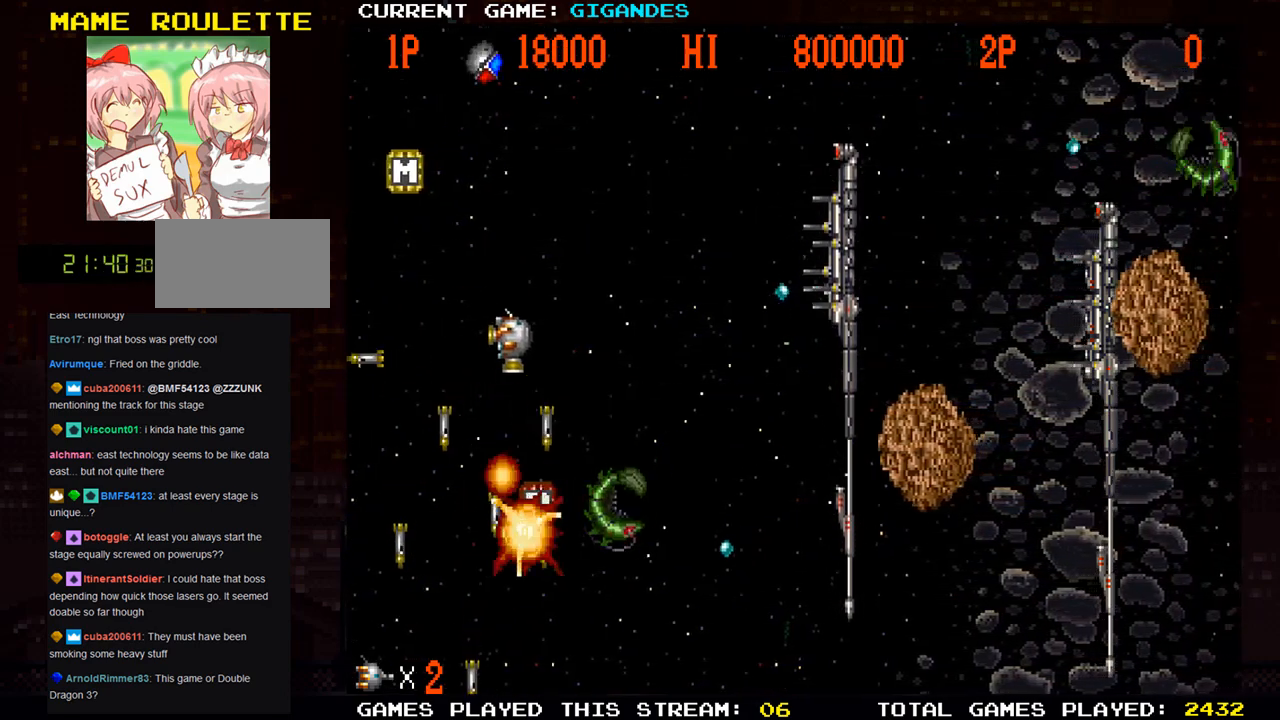
{"buttons": ["SQUARE"], "left_stick": "down-left"}
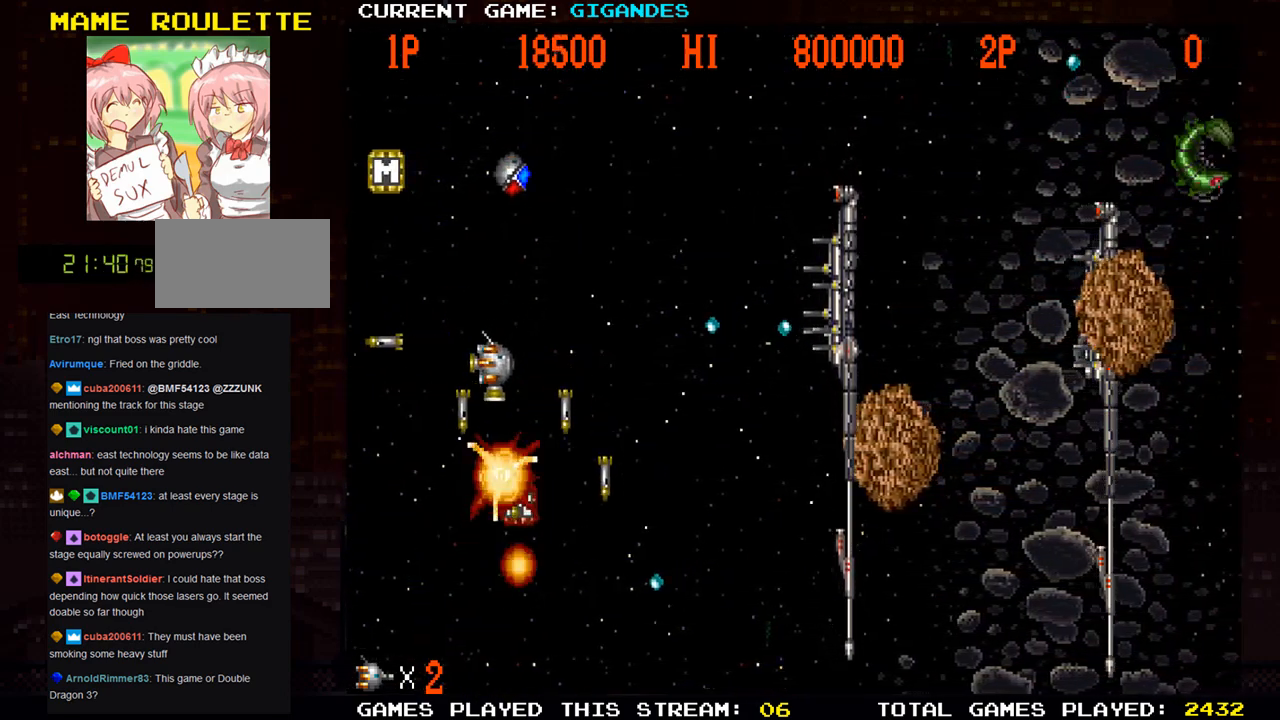
{"buttons": ["SQUARE"], "left_stick": "down", "events": [[100, "SQUARE", "up"], [167, "SQUARE", "down"], [267, "SQUARE", "up"], [333, "SQUARE", "down"], [333, "left_stick", "down"]]}
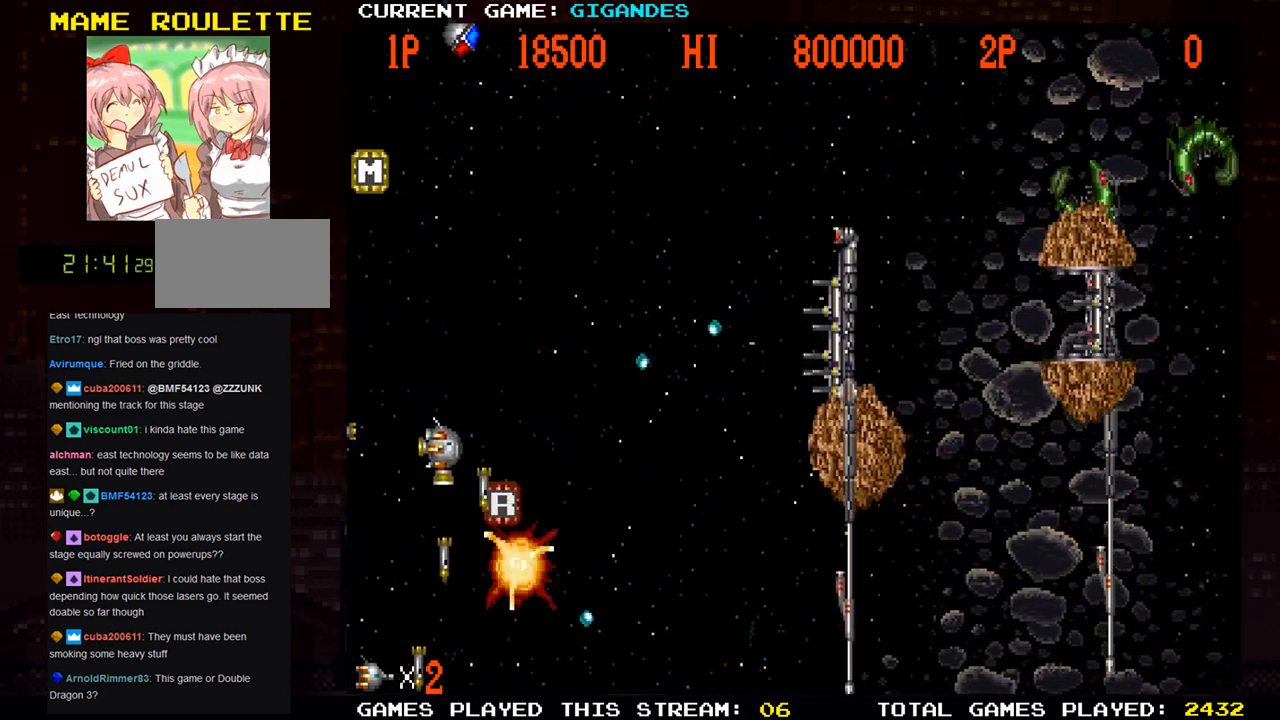
{"buttons": ["SQUARE"], "left_stick": "right", "events": [[100, "SQUARE", "up"], [150, "left_stick", "down-right"], [167, "SQUARE", "down"], [250, "SQUARE", "up"], [267, "left_stick", "right"], [350, "SQUARE", "down"], [417, "SQUARE", "up"], [500, "SQUARE", "down"]]}